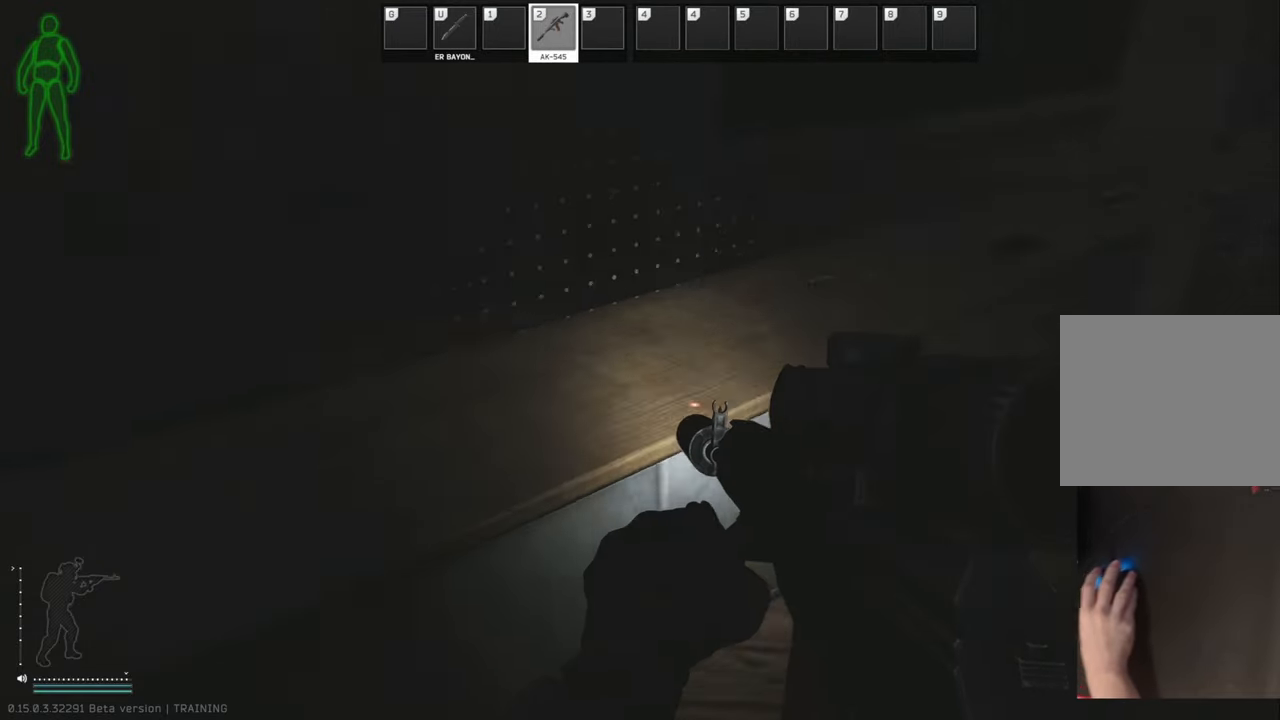
Gameplay with keyboard; each line is a JSON object with the keys held at the frame after it. "events" lists presses ("down") and releases ("up") of "a", "c", "ctrl", "d", "e", "q", "s", "shift", "space", "tab" and "w" between this image and that frame as [ms after this image, input, new state], when the widget could be followed in between. No other keys are recorded. Mouse input is not recorded.
{"keys": ["d", "w"], "events": [[396, "d", "down"], [396, "w", "down"]]}
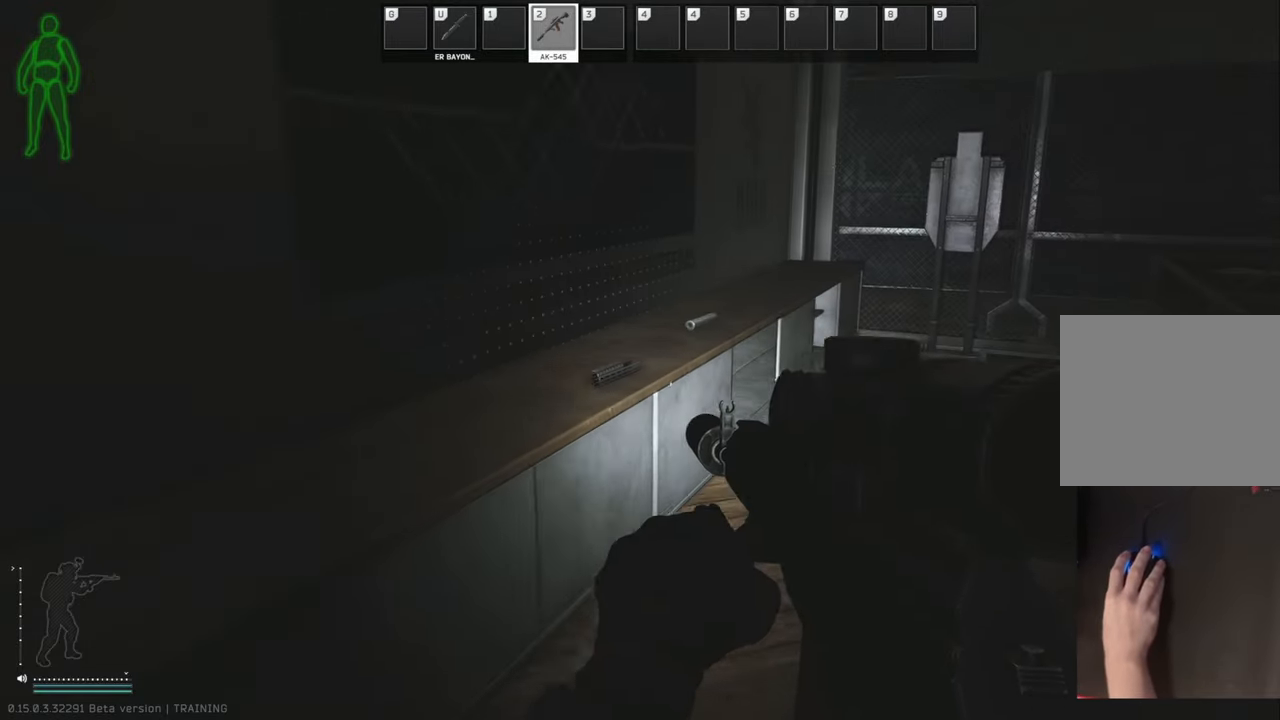
{"keys": ["w"], "events": [[63, "d", "up"]]}
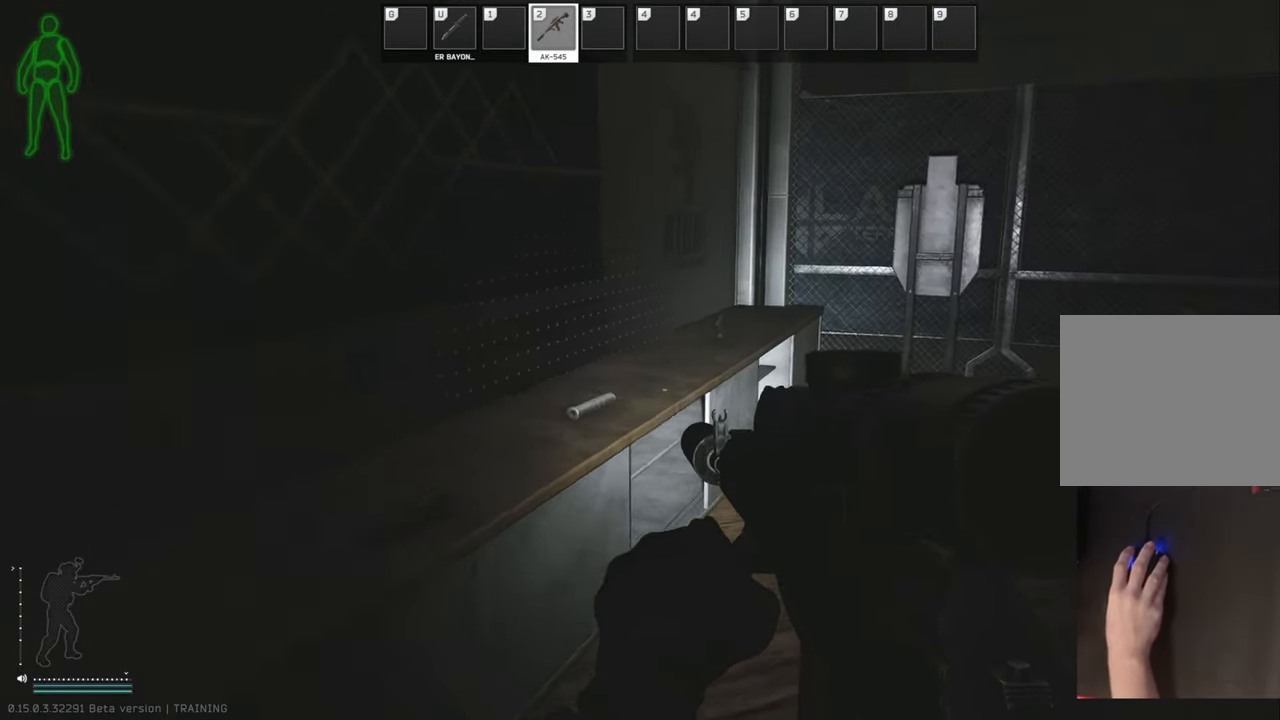
{"keys": ["a"], "events": [[21, "w", "up"], [396, "a", "down"]]}
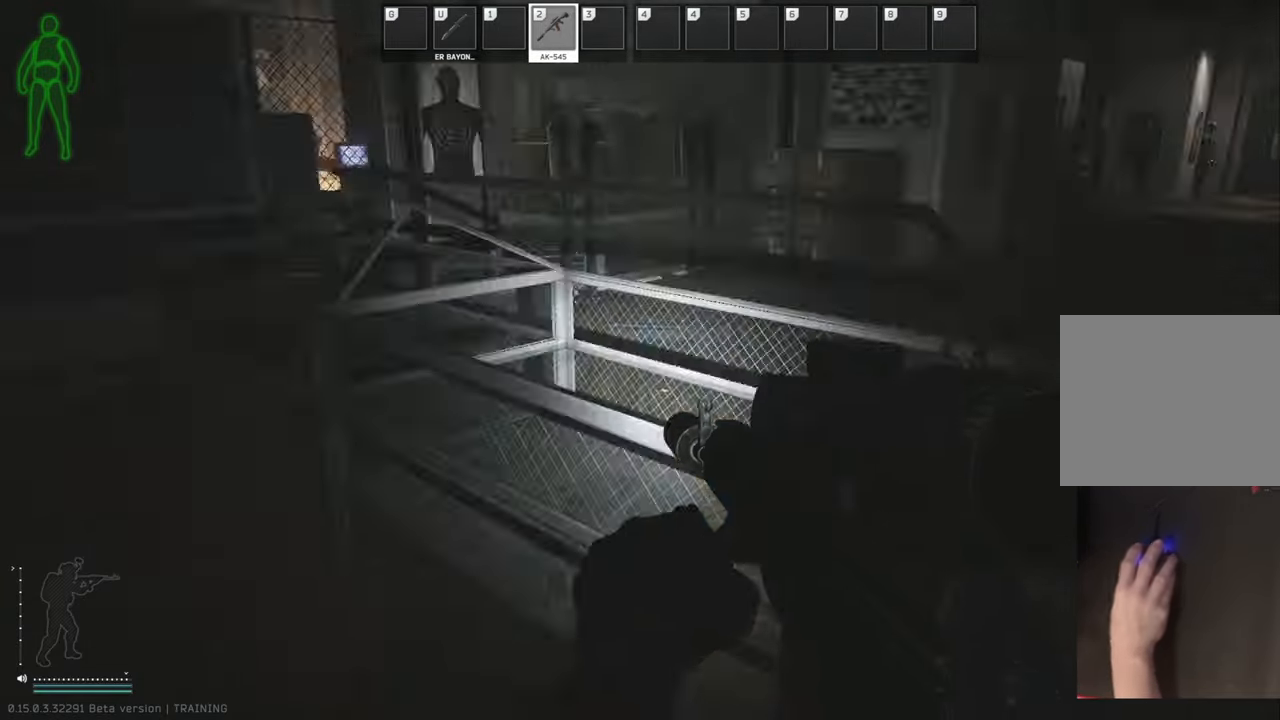
{"keys": ["a", "w"], "events": [[42, "a", "up"], [229, "a", "down"], [438, "w", "down"]]}
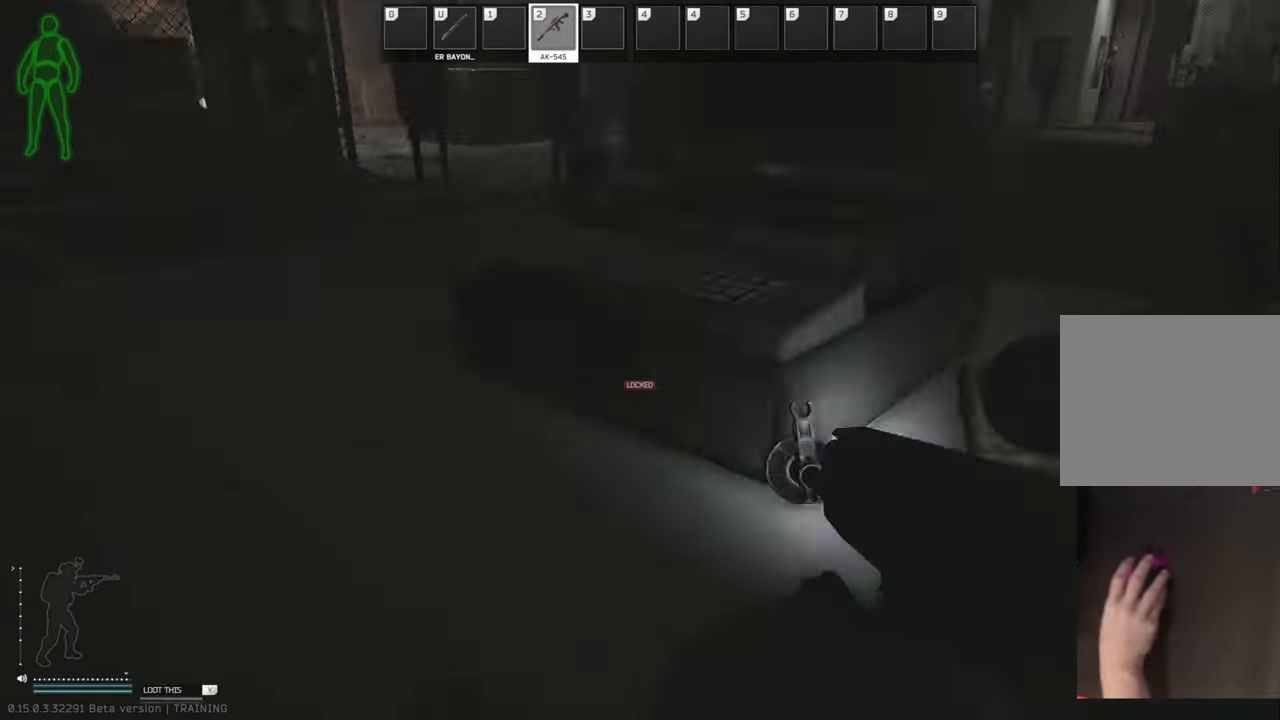
{"keys": ["a", "w"], "events": []}
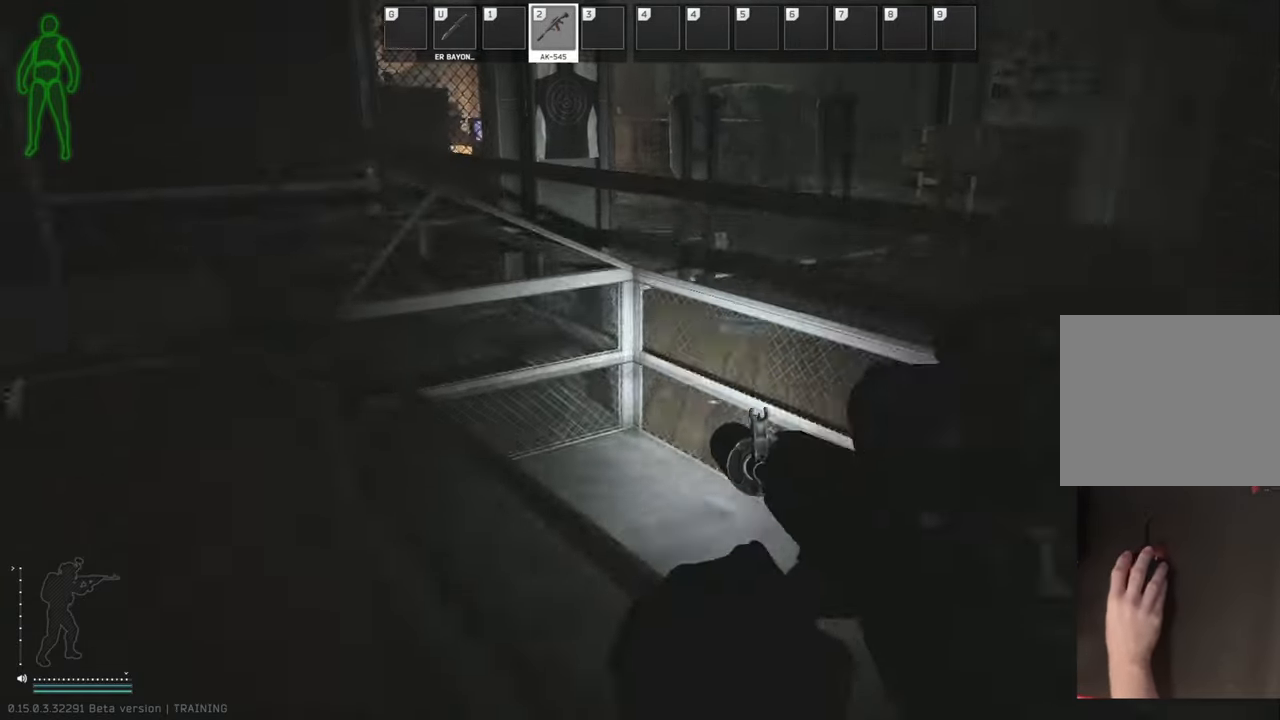
{"keys": [], "events": [[125, "w", "up"], [229, "a", "up"]]}
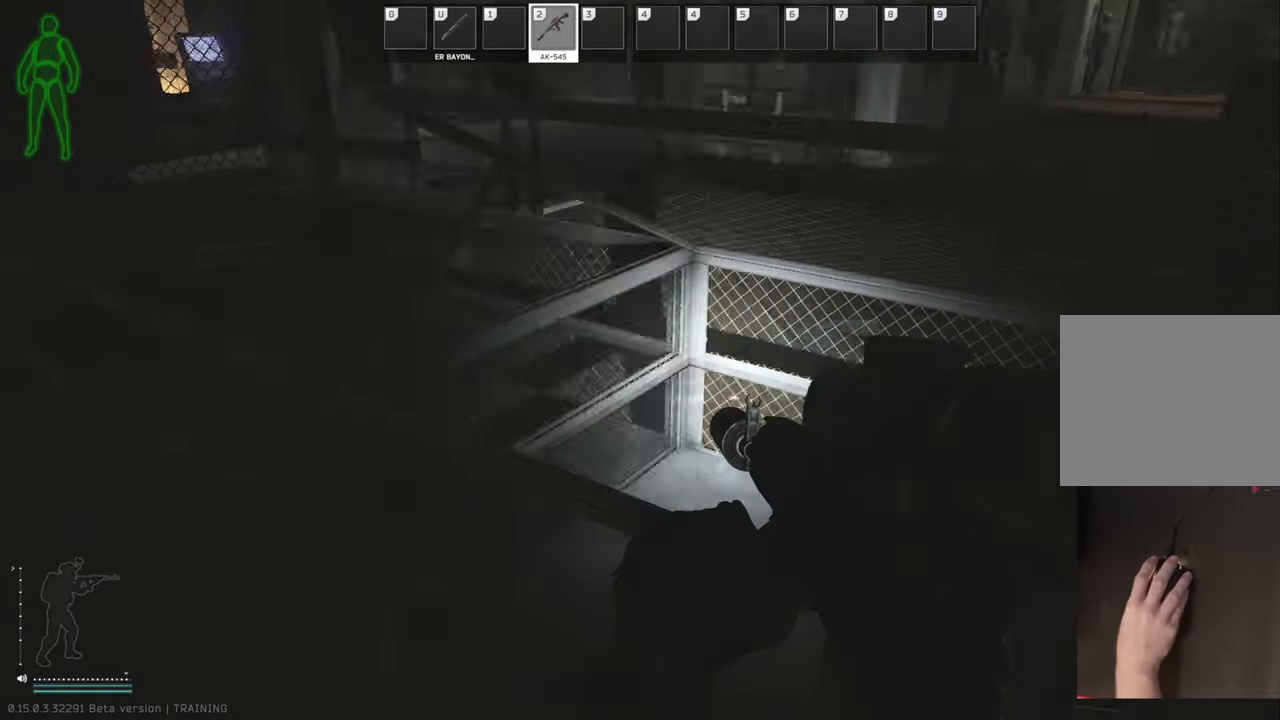
{"keys": [], "events": [[42, "a", "down"], [125, "w", "down"], [438, "a", "up"], [438, "w", "up"]]}
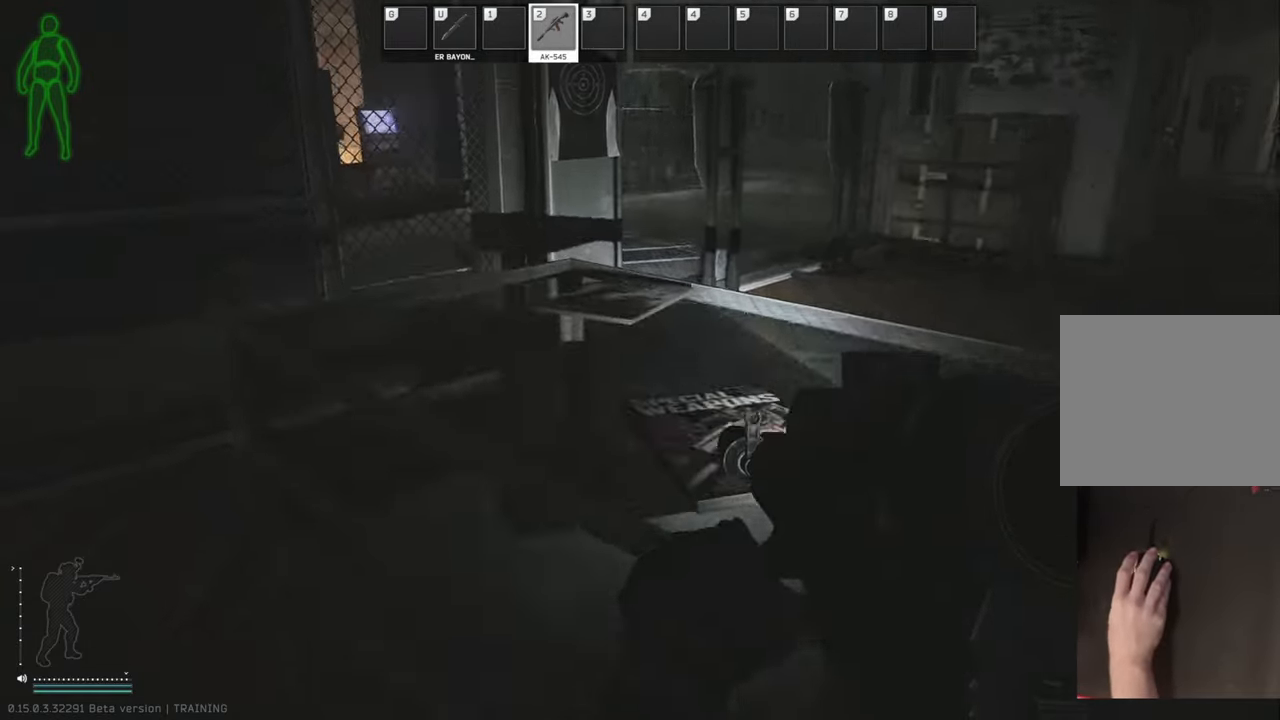
{"keys": [], "events": [[42, "a", "down"], [42, "w", "down"], [271, "a", "up"], [354, "w", "up"]]}
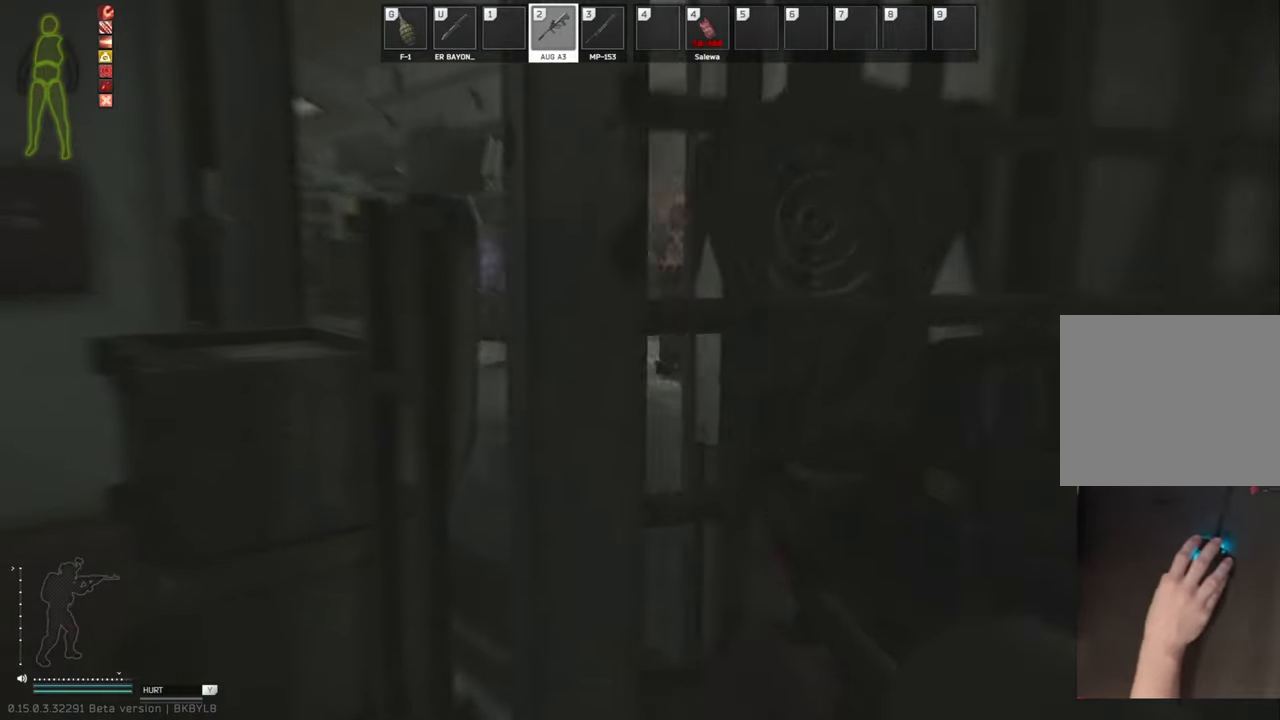
{"keys": [], "events": []}
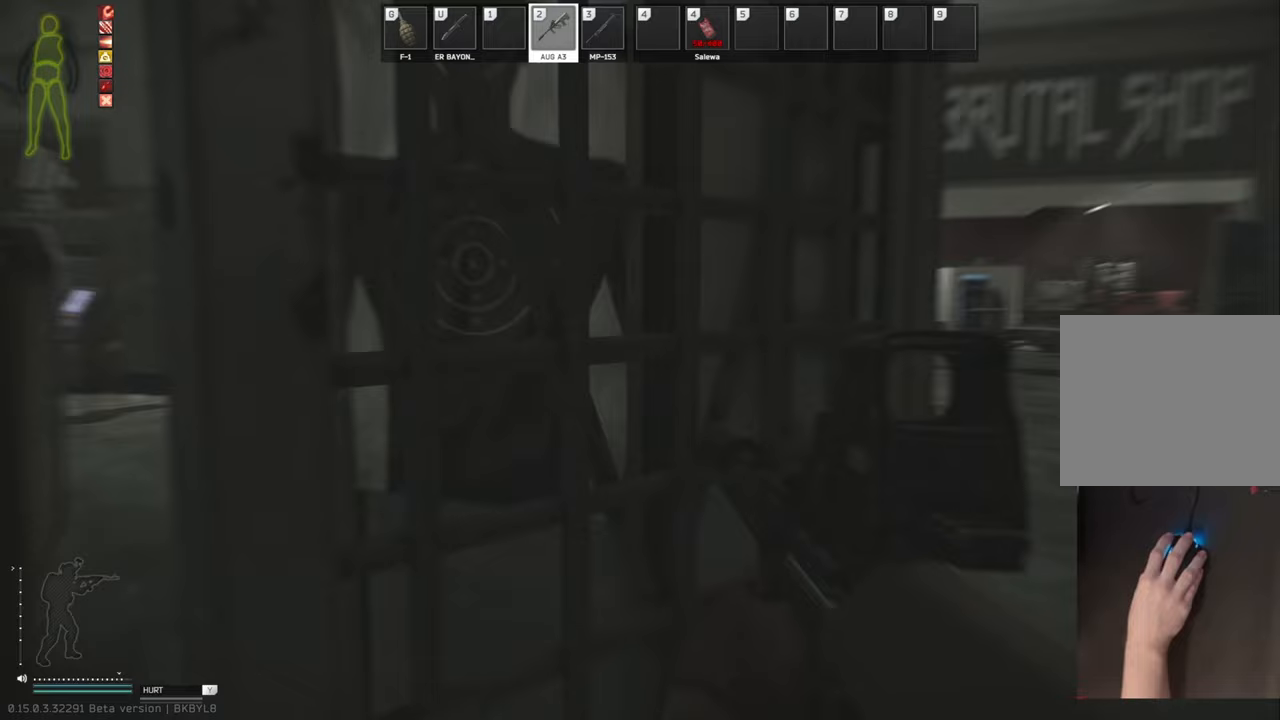
{"keys": [], "events": []}
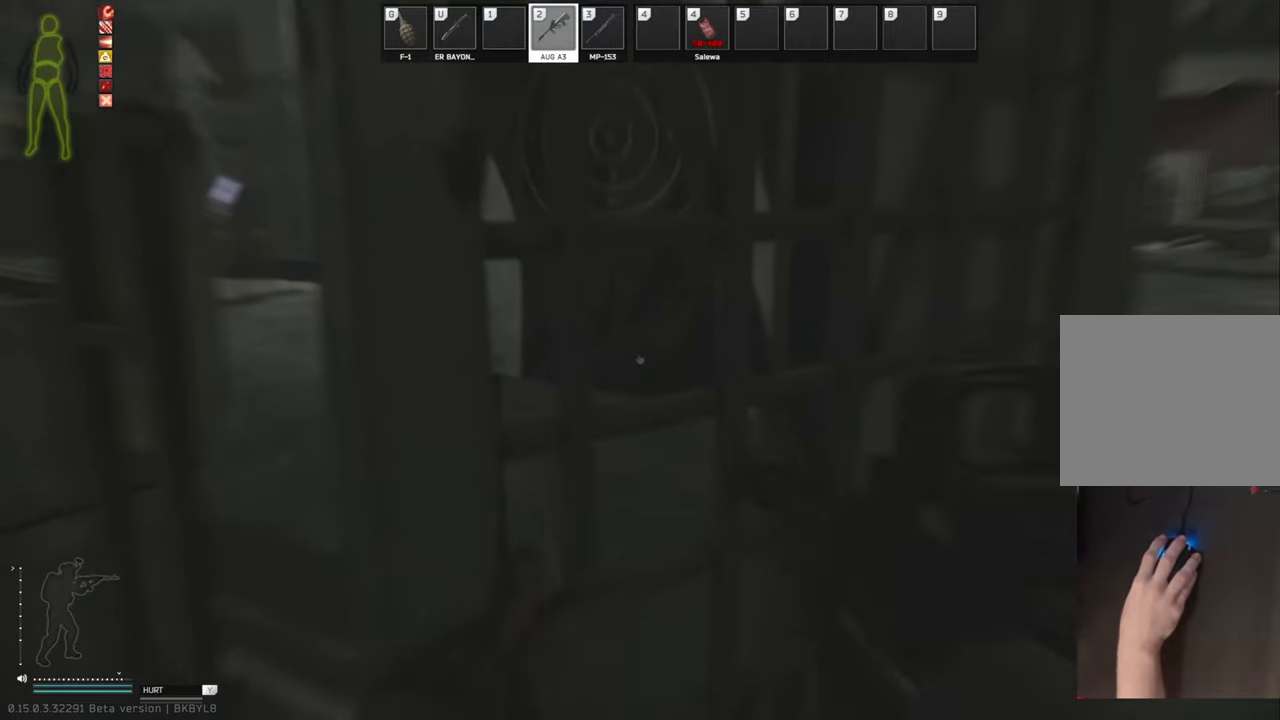
{"keys": ["w"], "events": [[250, "a", "down"], [250, "w", "down"], [438, "a", "up"]]}
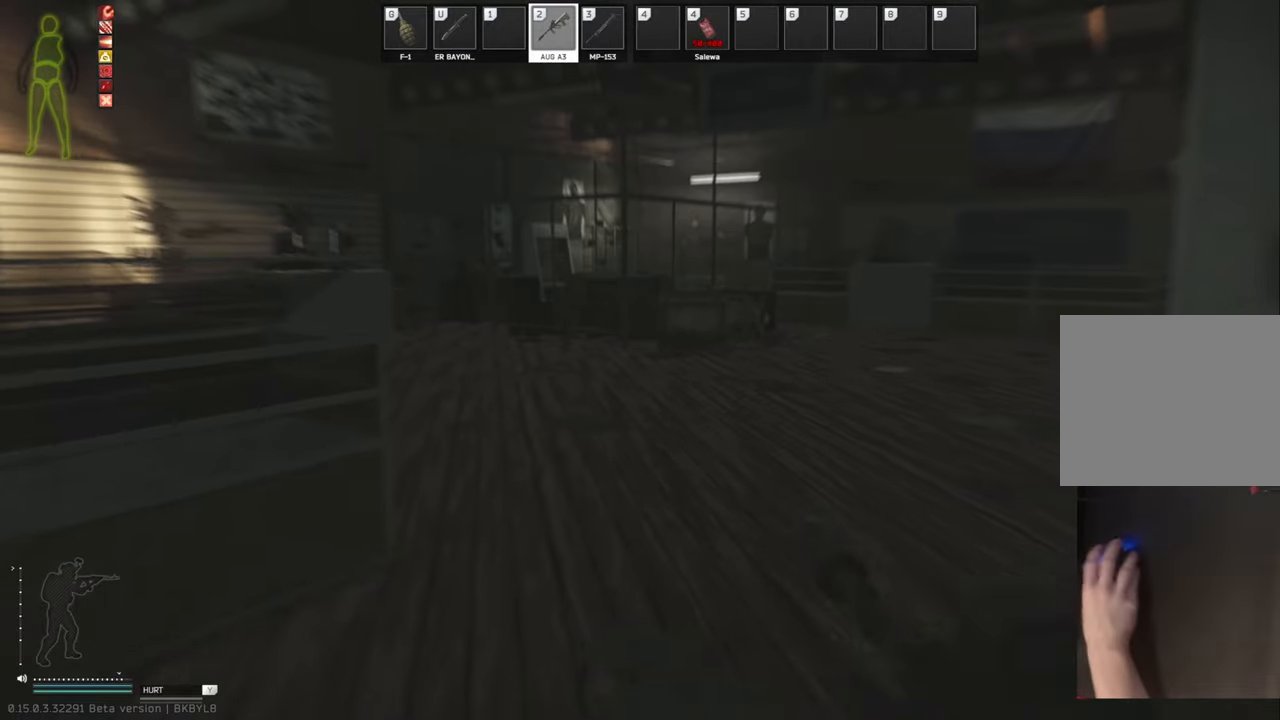
{"keys": [], "events": [[83, "d", "down"], [250, "d", "up"], [250, "w", "up"]]}
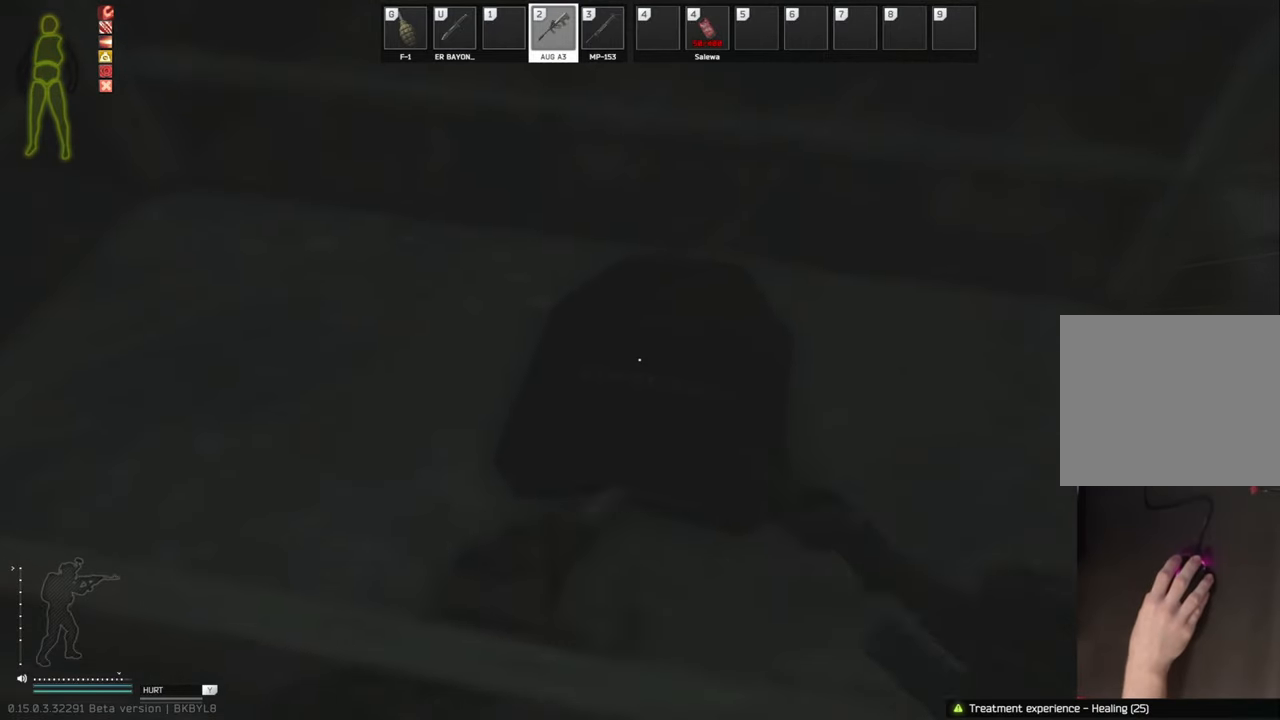
{"keys": [], "events": [[333, "tab", "down"], [396, "tab", "up"]]}
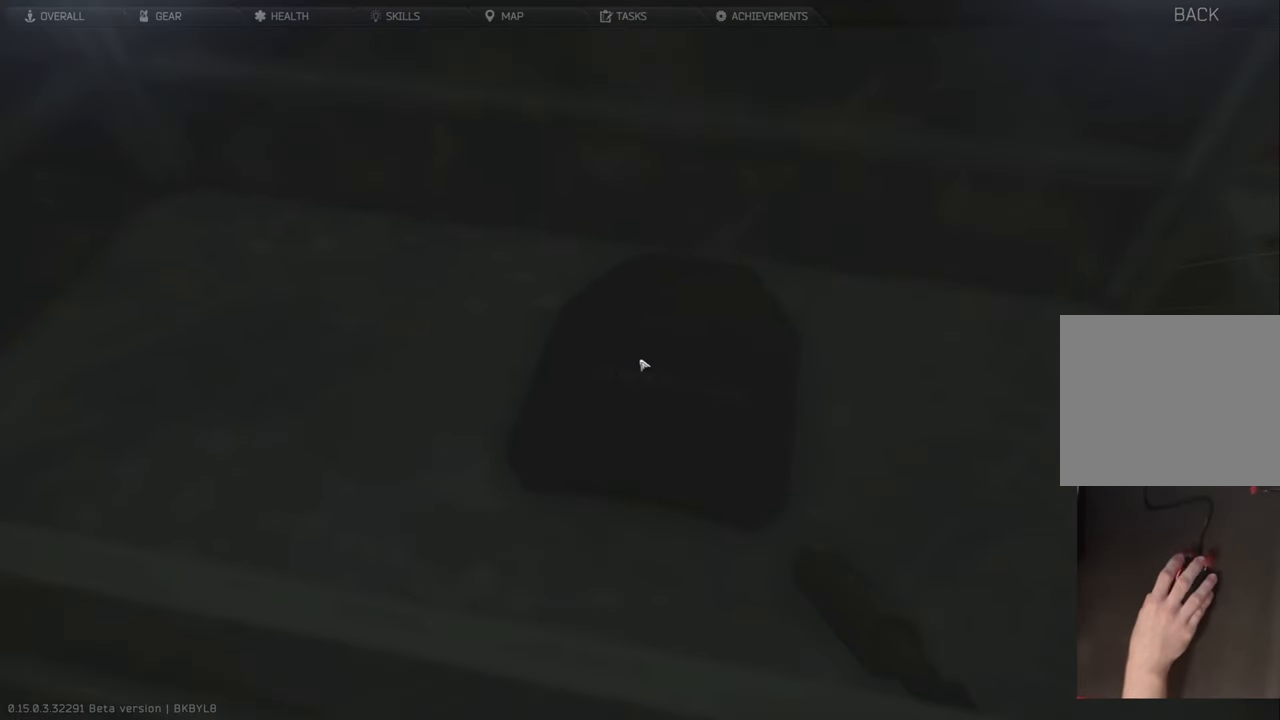
{"keys": [], "events": []}
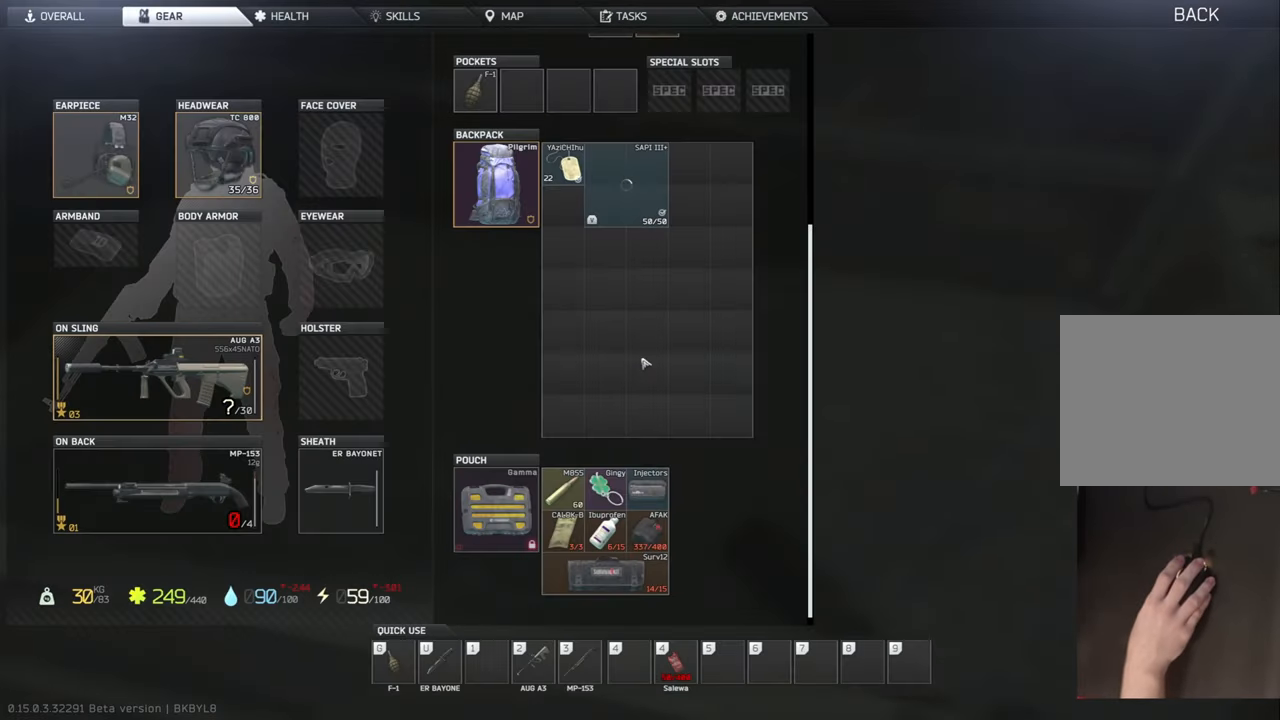
{"keys": [], "events": []}
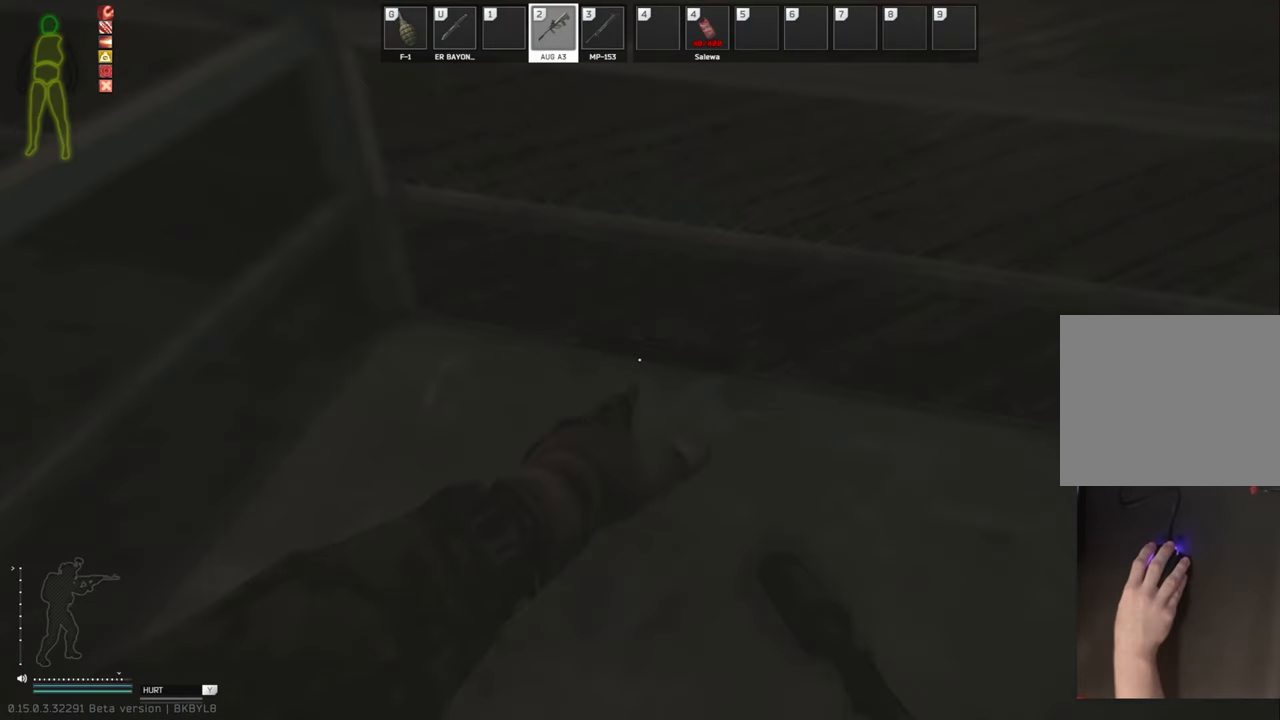
{"keys": [], "events": []}
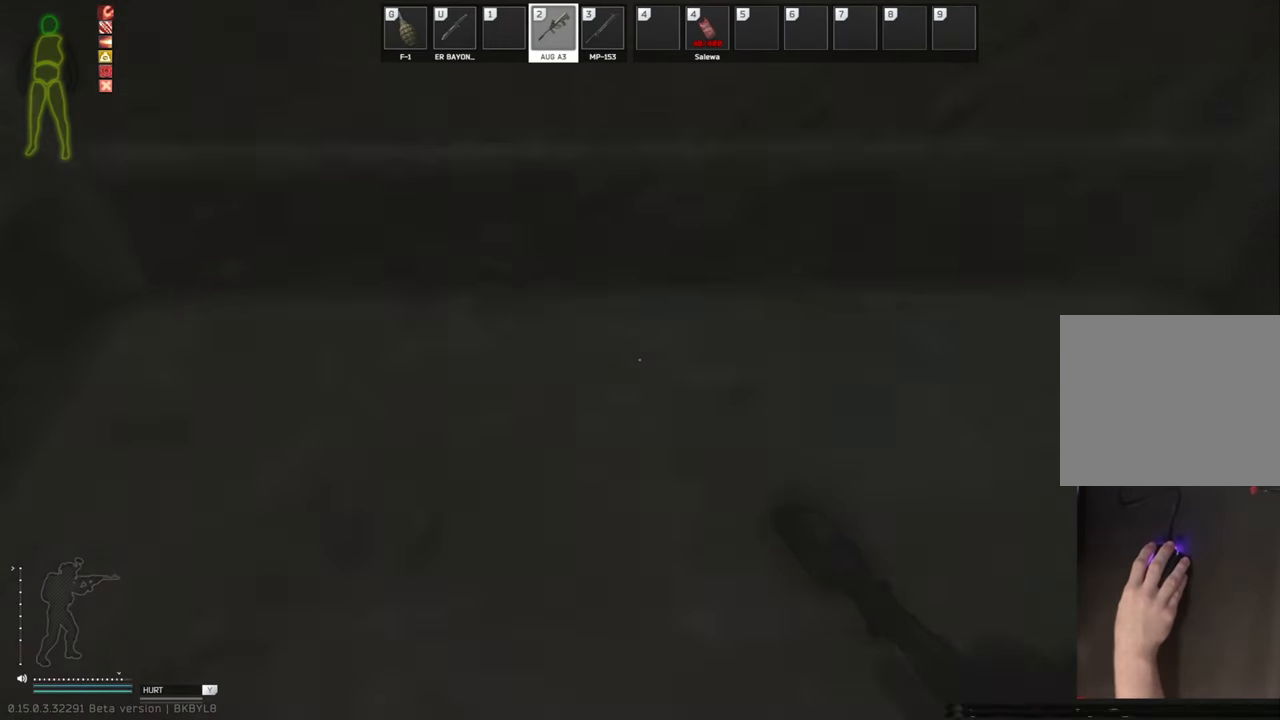
{"keys": [], "events": []}
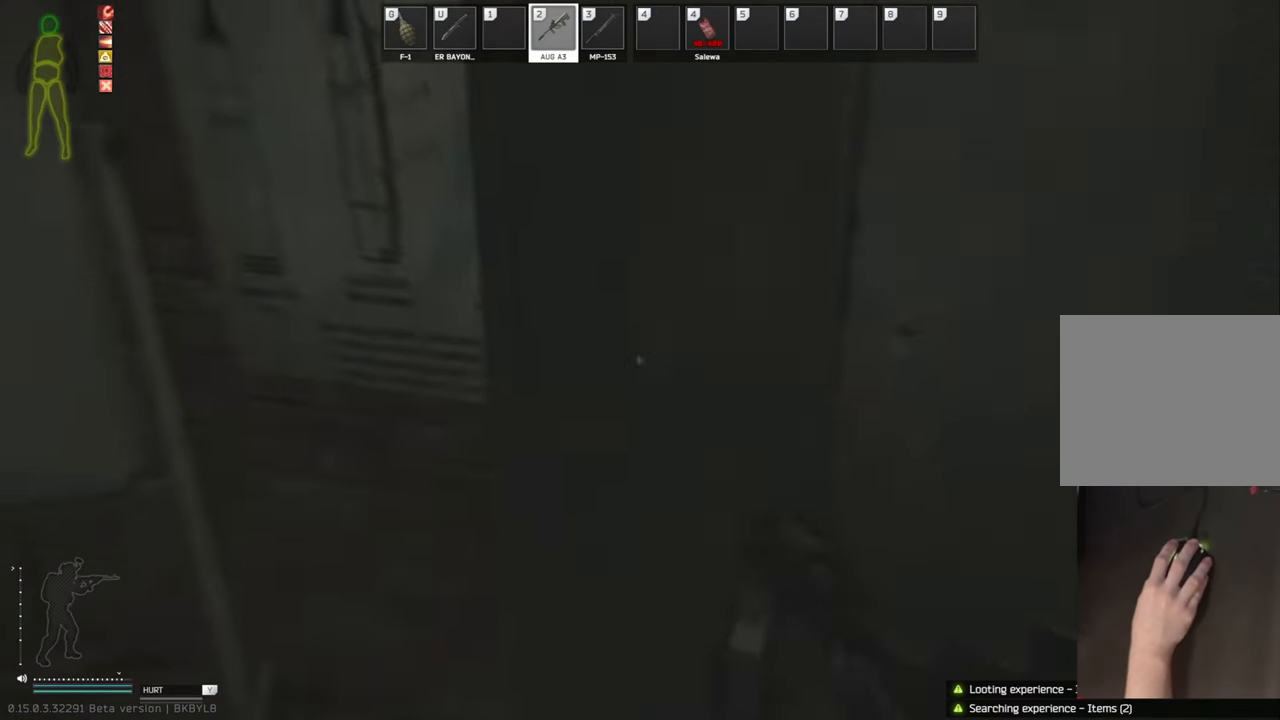
{"keys": ["a"], "events": [[333, "s", "down"], [458, "a", "down"], [500, "s", "up"]]}
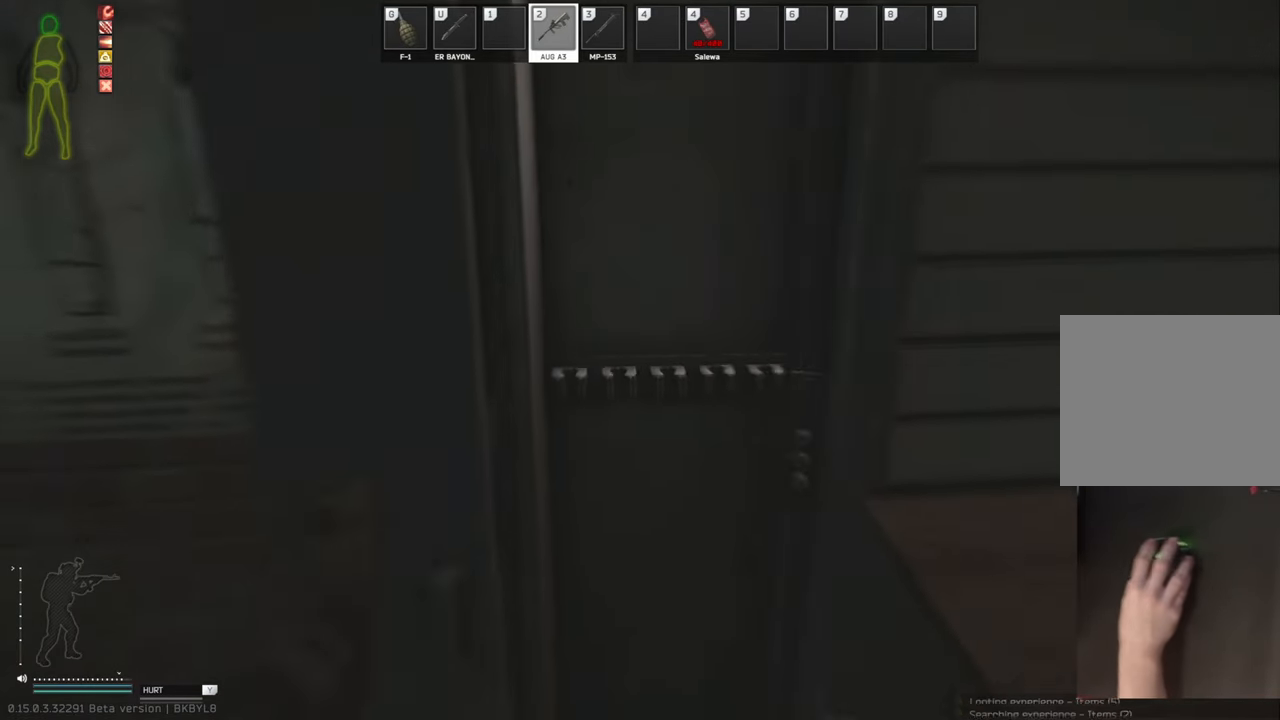
{"keys": ["d", "w"], "events": [[42, "a", "up"], [438, "d", "down"], [438, "w", "down"]]}
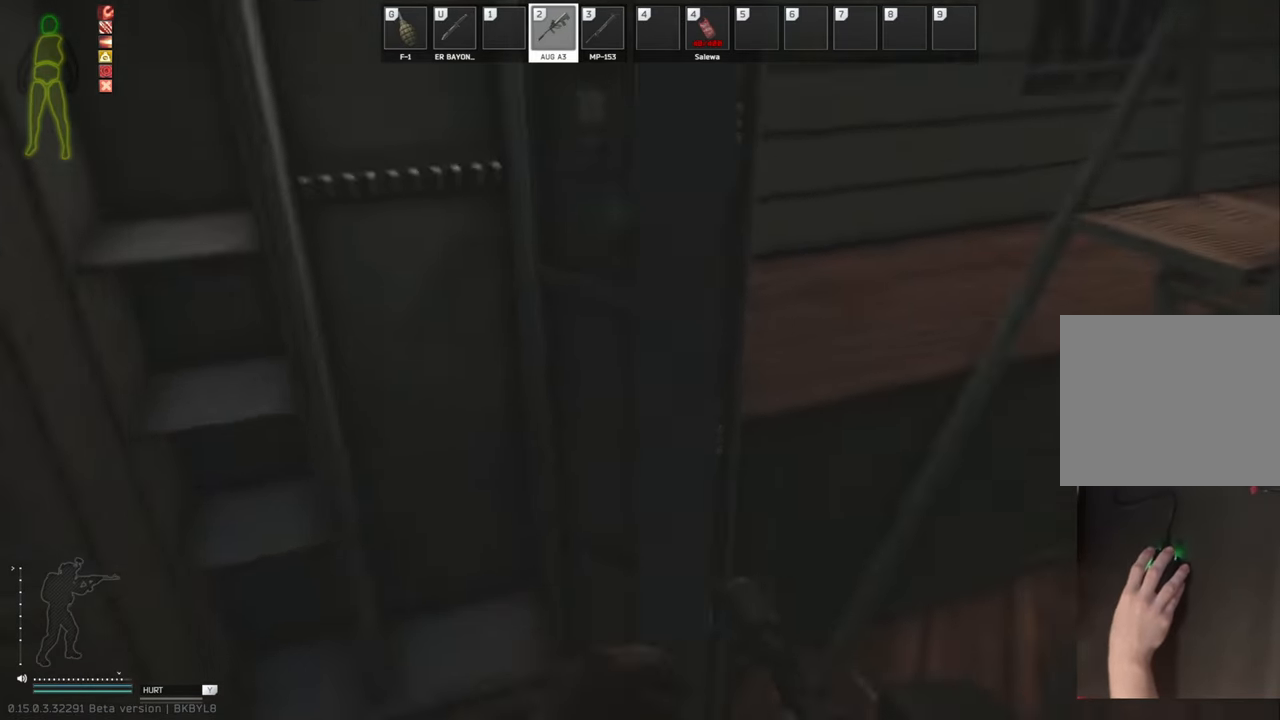
{"keys": [], "events": [[83, "w", "up"], [229, "w", "down"], [354, "d", "up"], [354, "w", "up"]]}
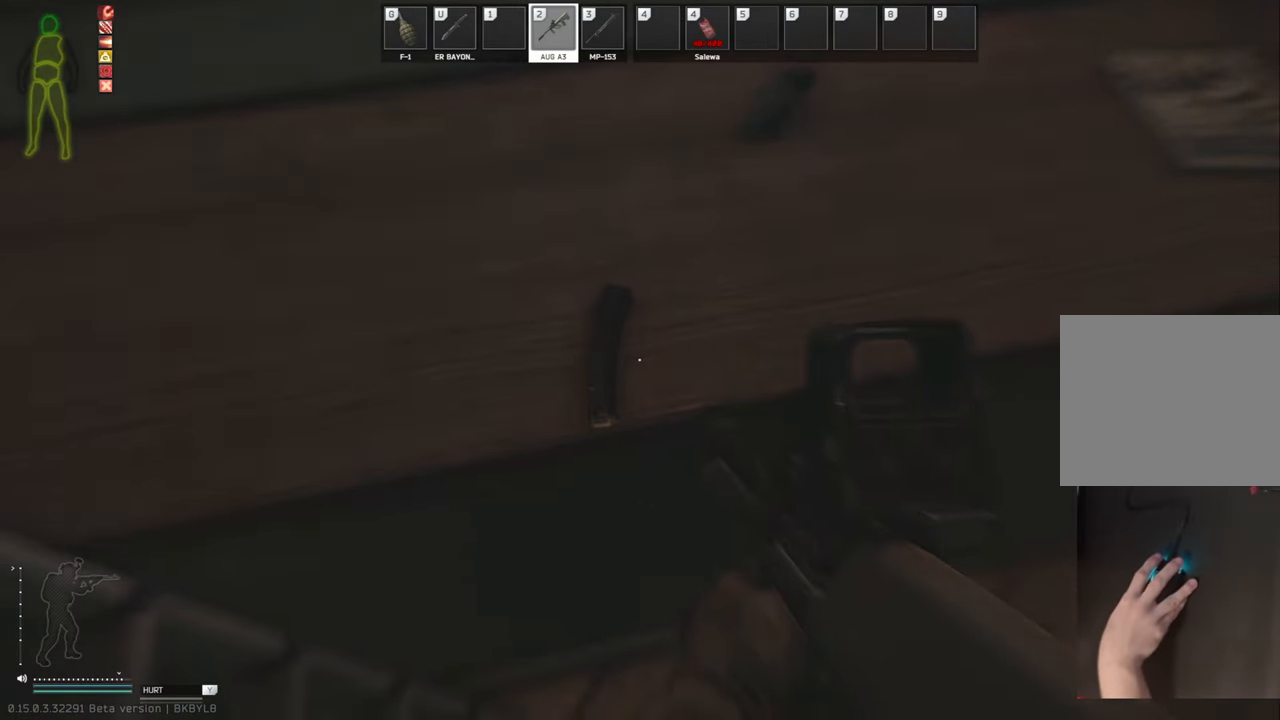
{"keys": [], "events": []}
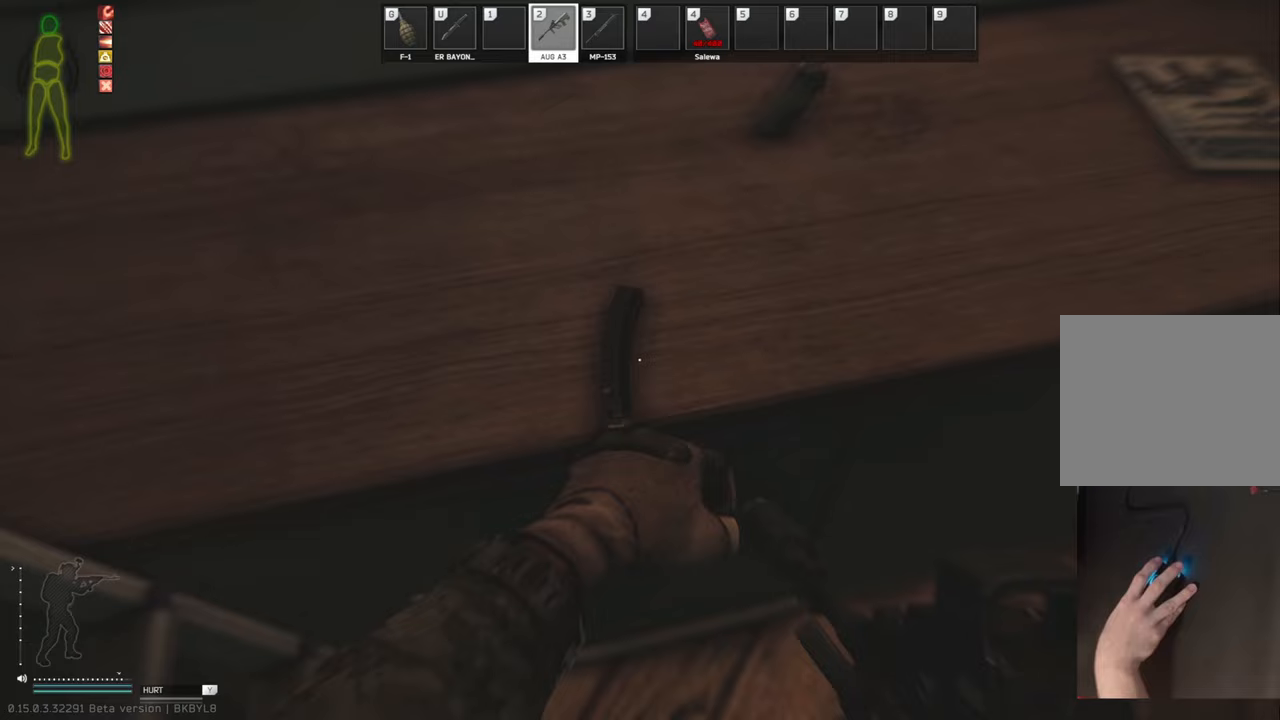
{"keys": [], "events": []}
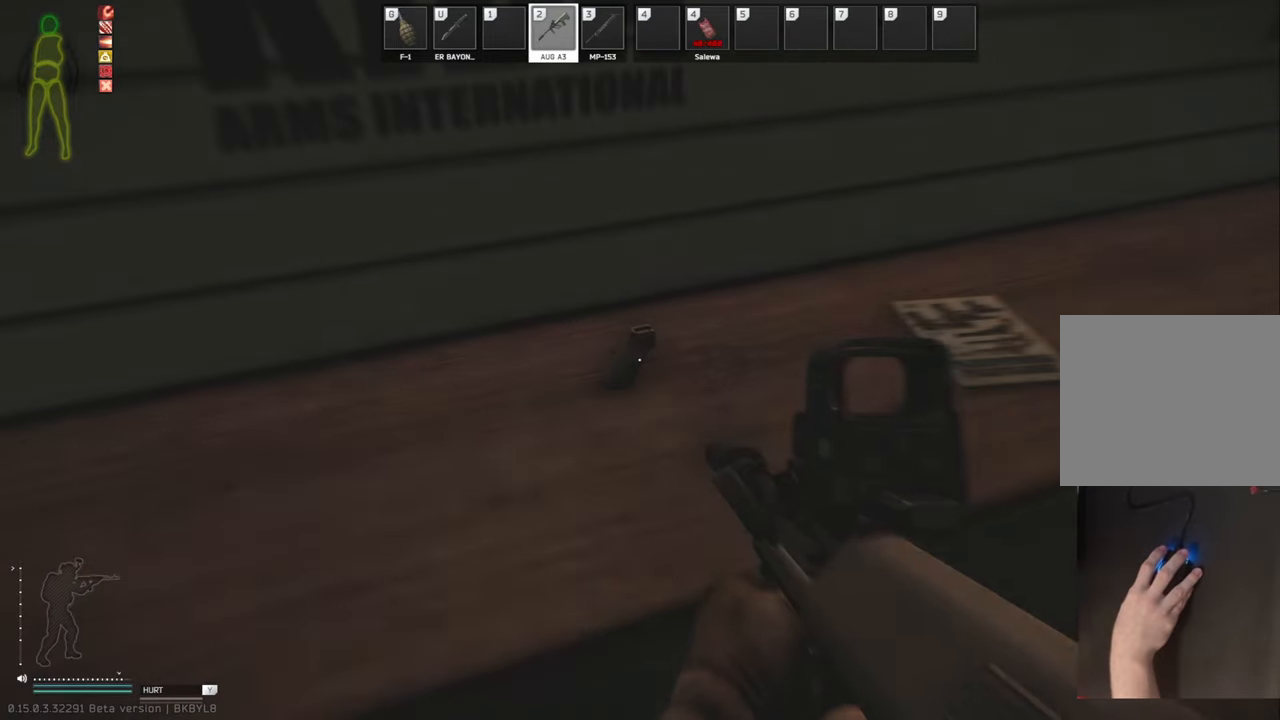
{"keys": [], "events": []}
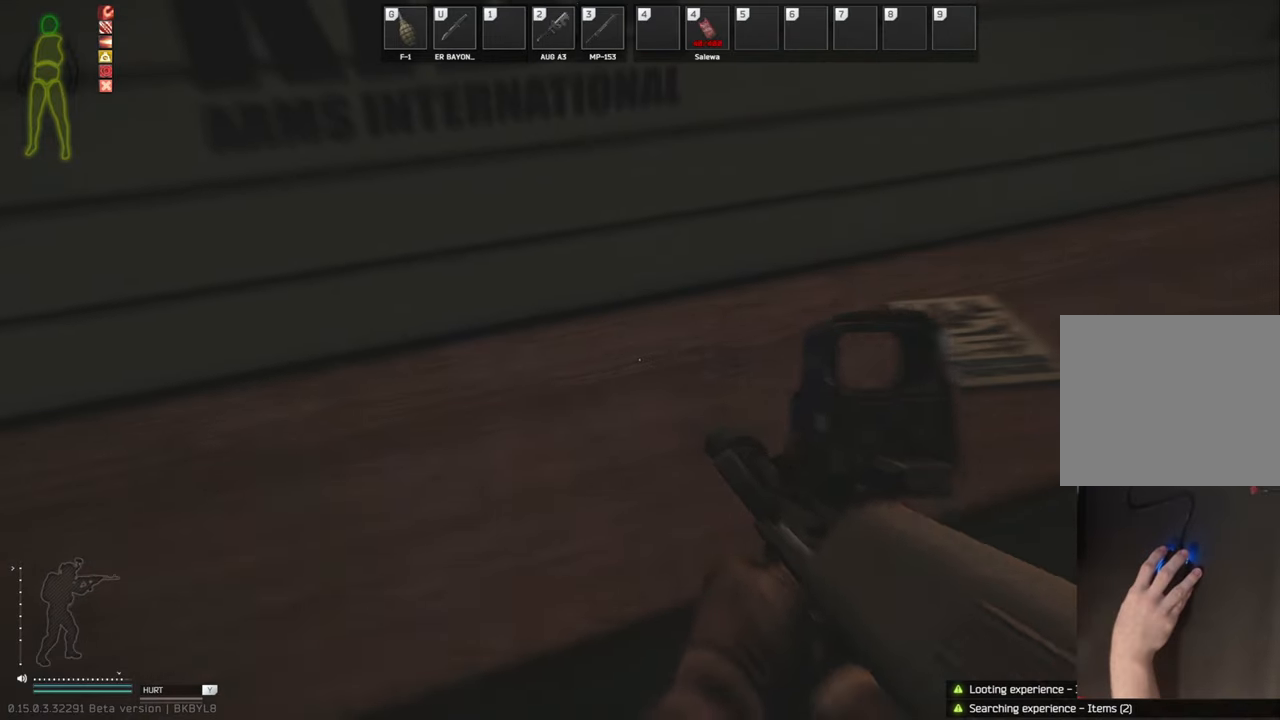
{"keys": [], "events": []}
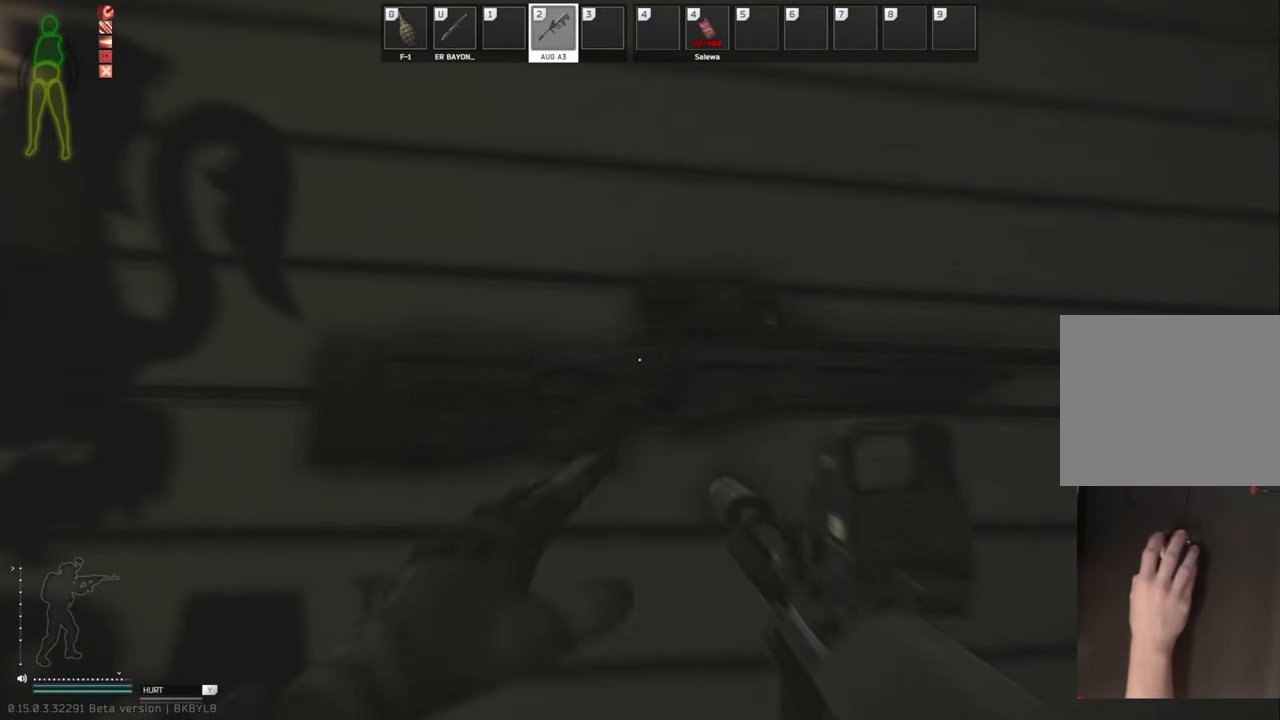
{"keys": [], "events": []}
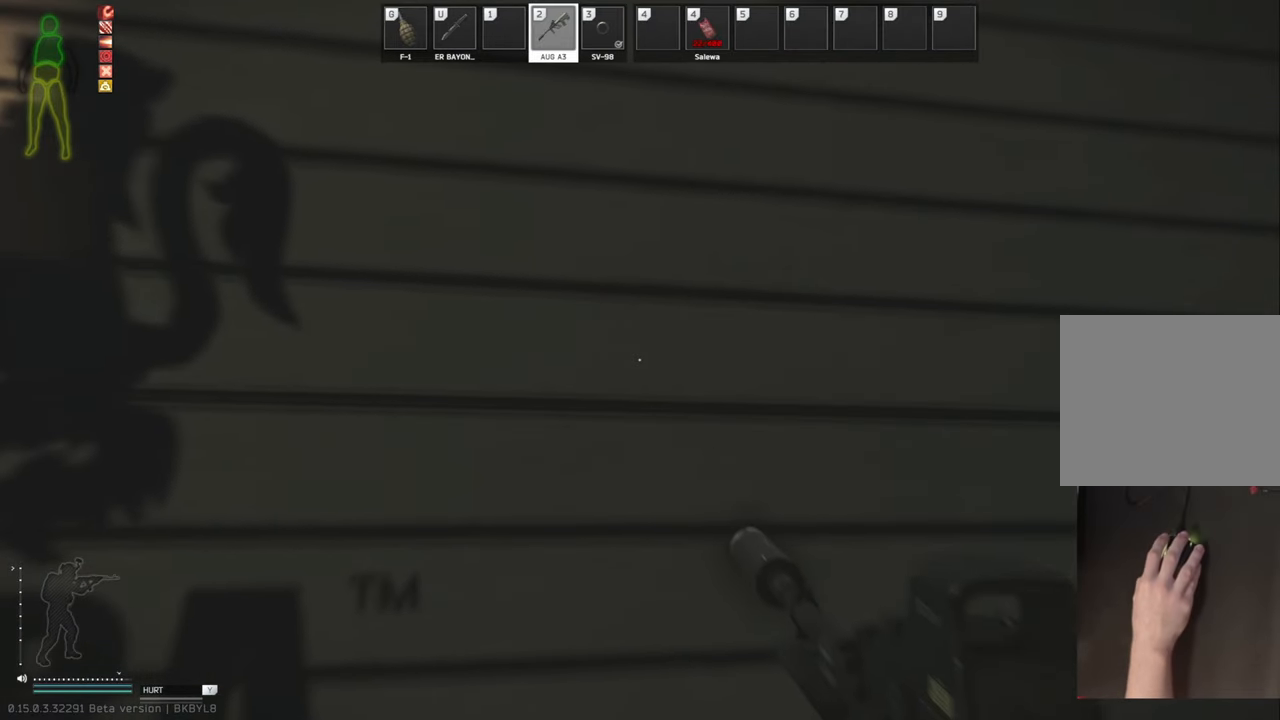
{"keys": [], "events": []}
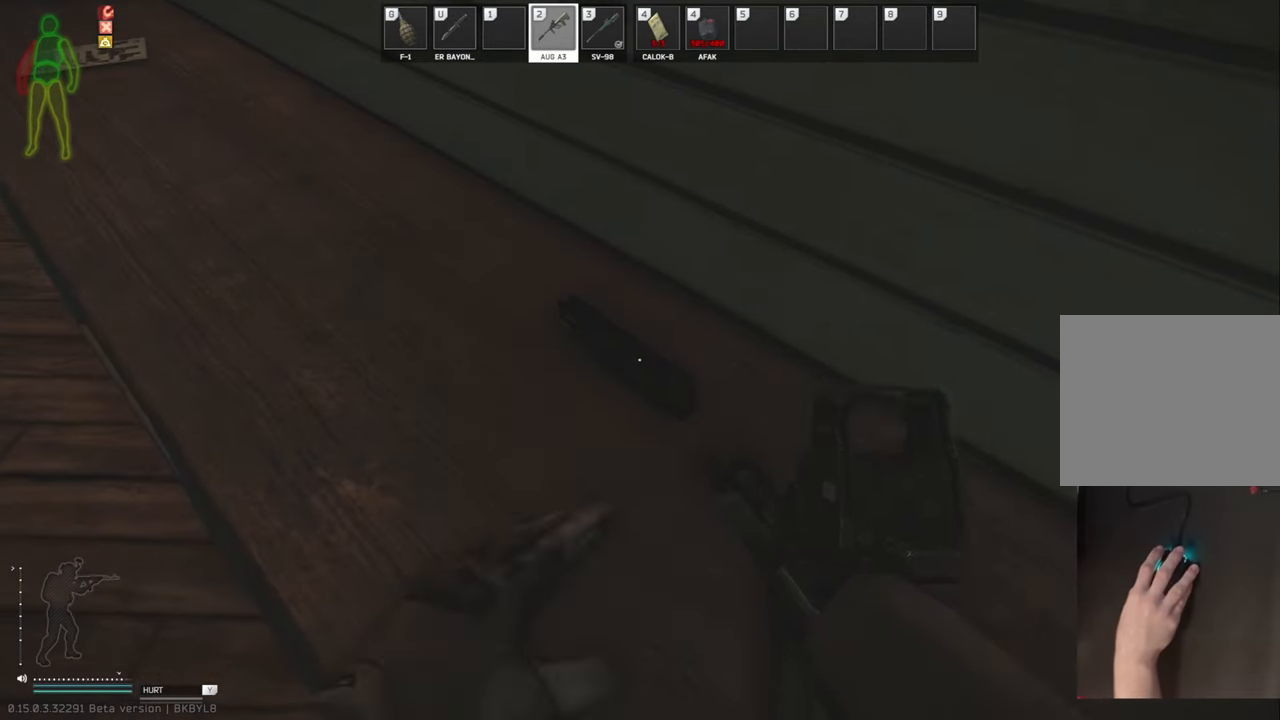
{"keys": ["d", "s"], "events": [[396, "d", "down"], [396, "s", "down"]]}
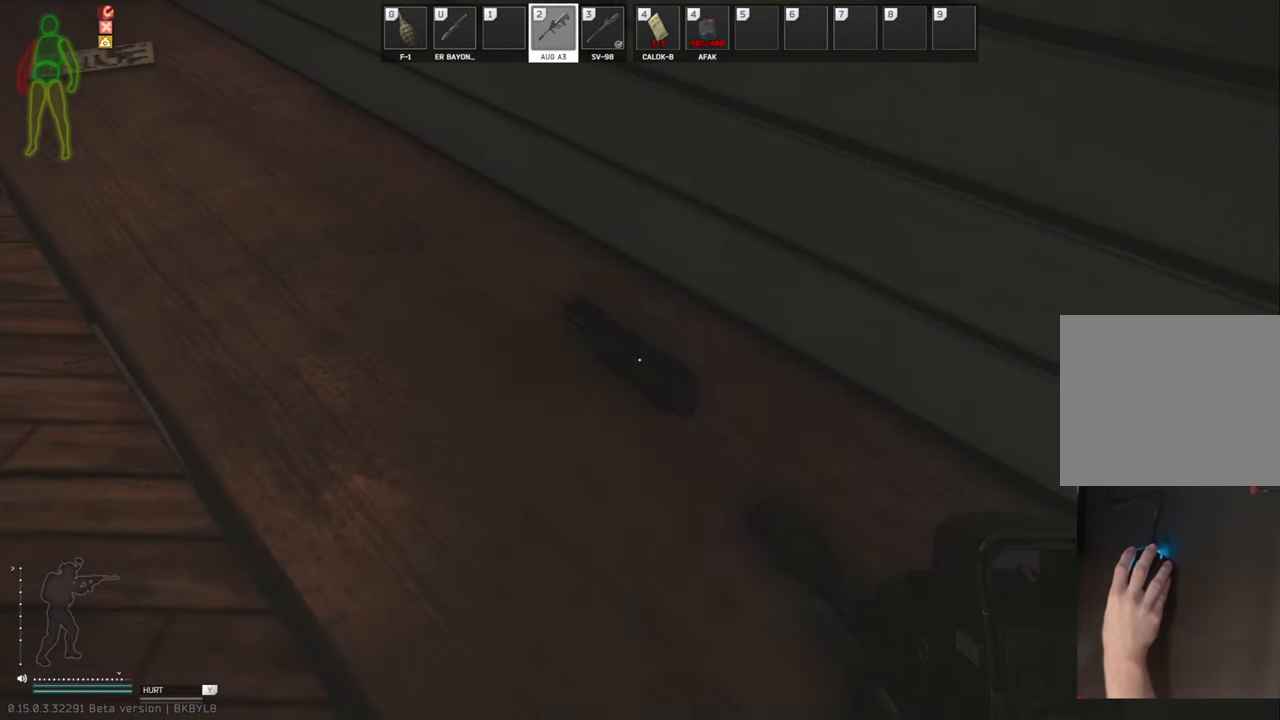
{"keys": [], "events": [[125, "d", "up"], [125, "s", "up"]]}
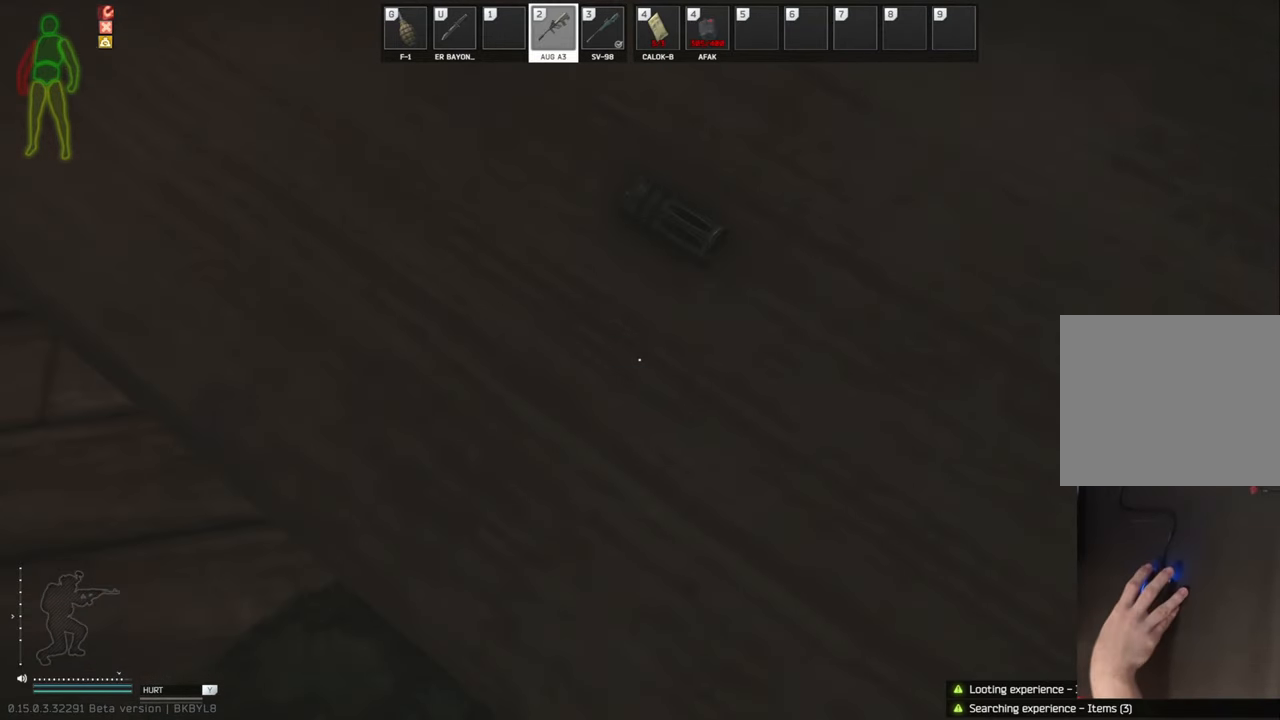
{"keys": ["d", "s"], "events": [[104, "d", "down"], [125, "s", "down"]]}